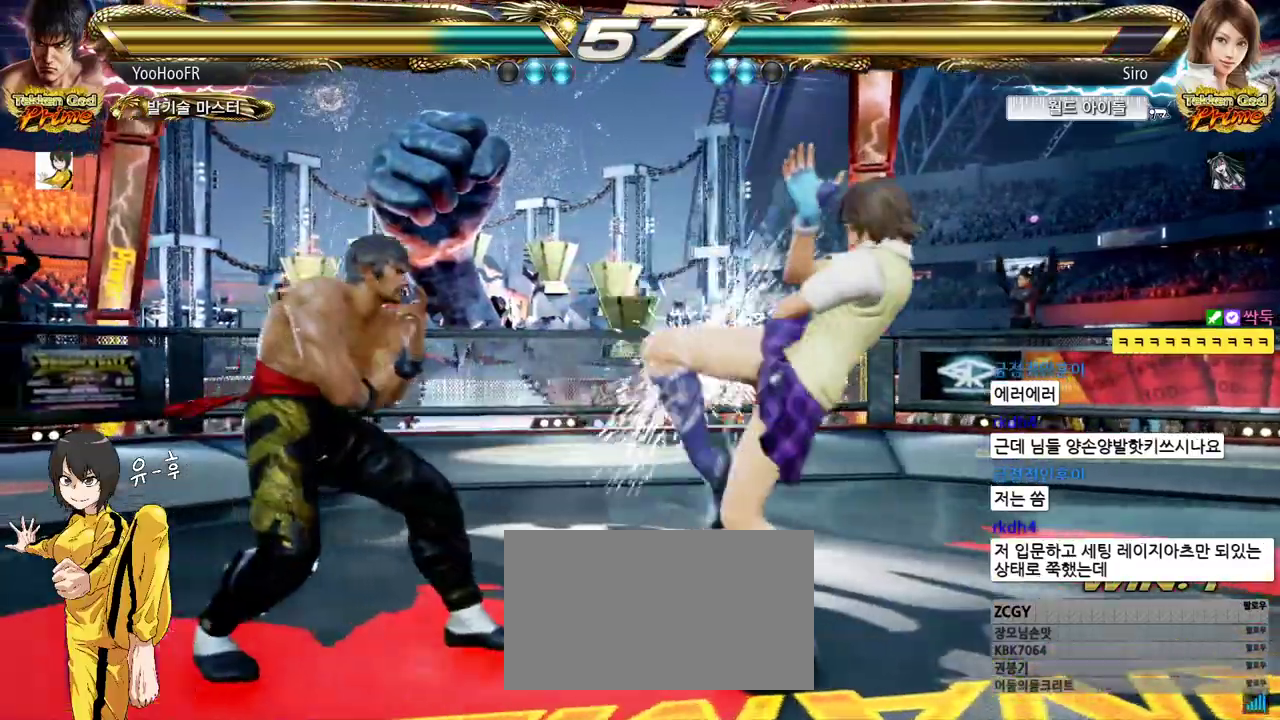
Gameplay with a controller (arcade stick); each line is a JSON object with the inputs held at the frame after it (dt_ms = milliseconds from this image to that frame). "events" lists button and stick changes between this image and that frame as [ms after this image, input, new state], when the widget could be followed in between. Not read: L3 R3.
{"dt_ms": 500, "buttons": [], "left_stick": "left", "events": [[17, "left_stick", "center"], [117, "left_stick", "left"], [183, "TRIANGLE", "down"], [333, "TRIANGLE", "up"]]}
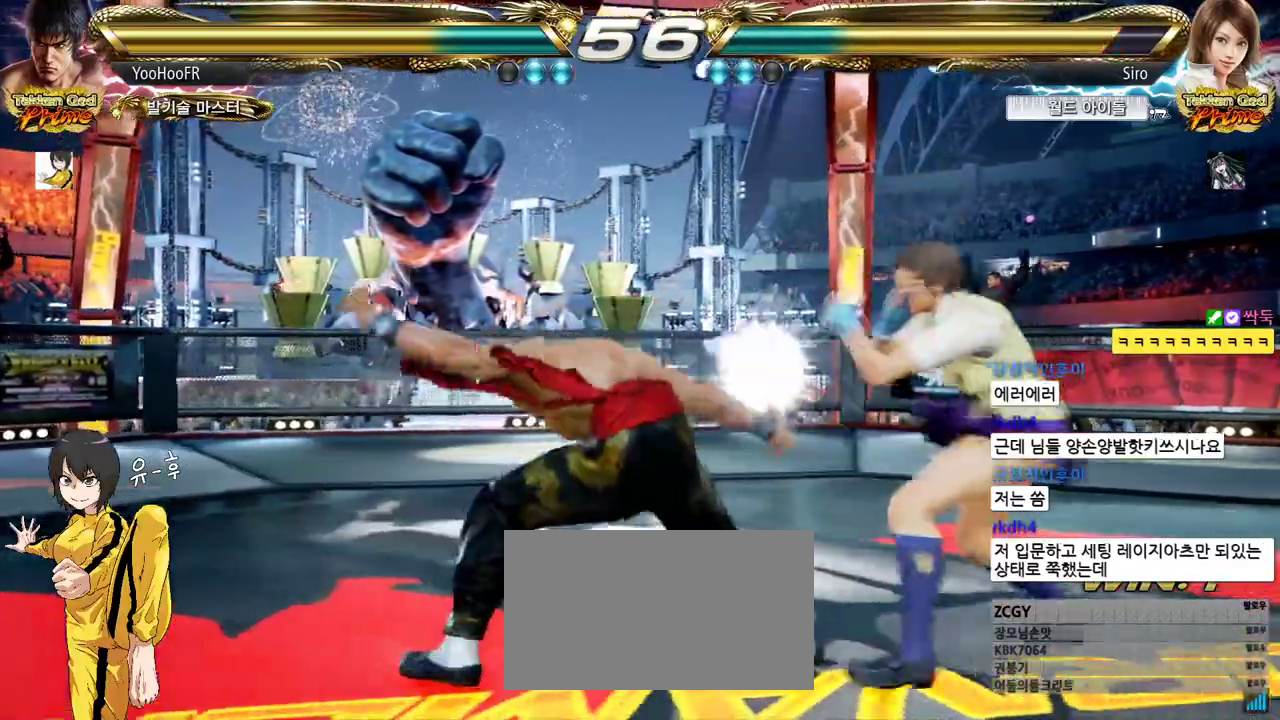
{"dt_ms": 500, "buttons": [], "left_stick": "center", "events": [[33, "CROSS", "down"], [117, "CROSS", "up"], [183, "left_stick", "center"], [350, "CIRCLE", "down"], [467, "CIRCLE", "up"]]}
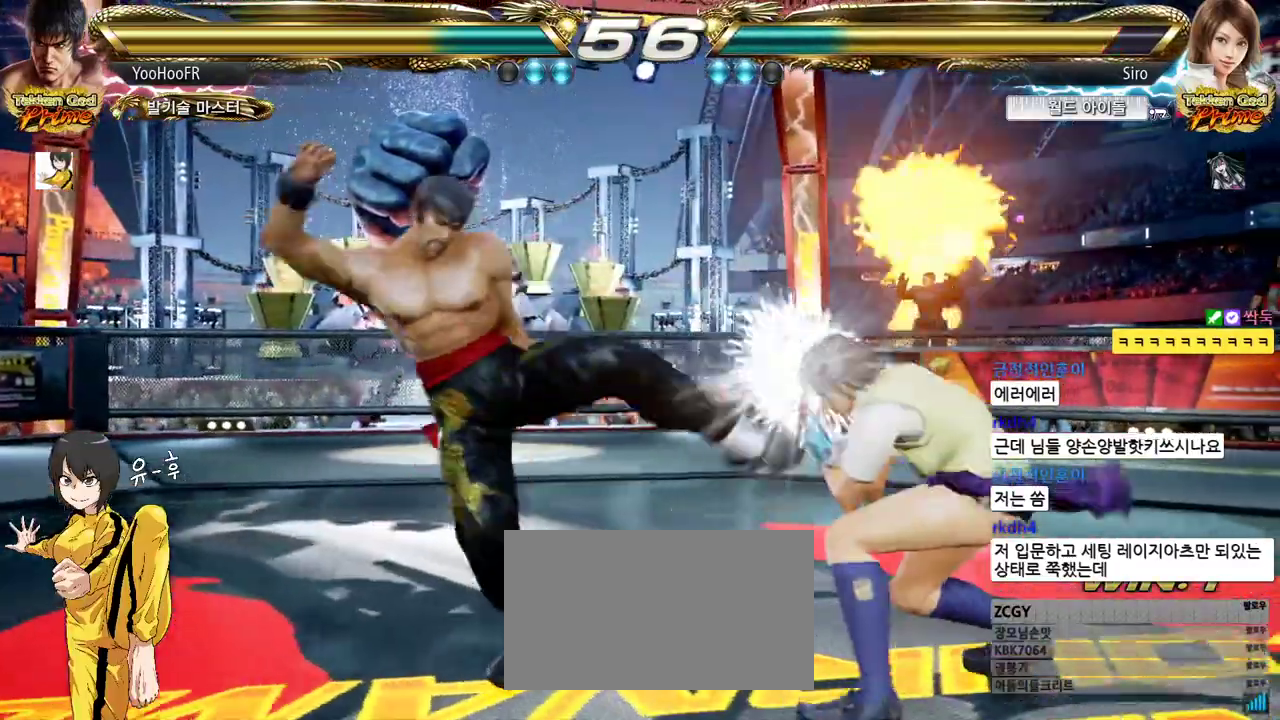
{"dt_ms": 500, "buttons": [], "left_stick": "center", "events": [[183, "left_stick", "left"], [300, "left_stick", "right"], [367, "left_stick", "center"]]}
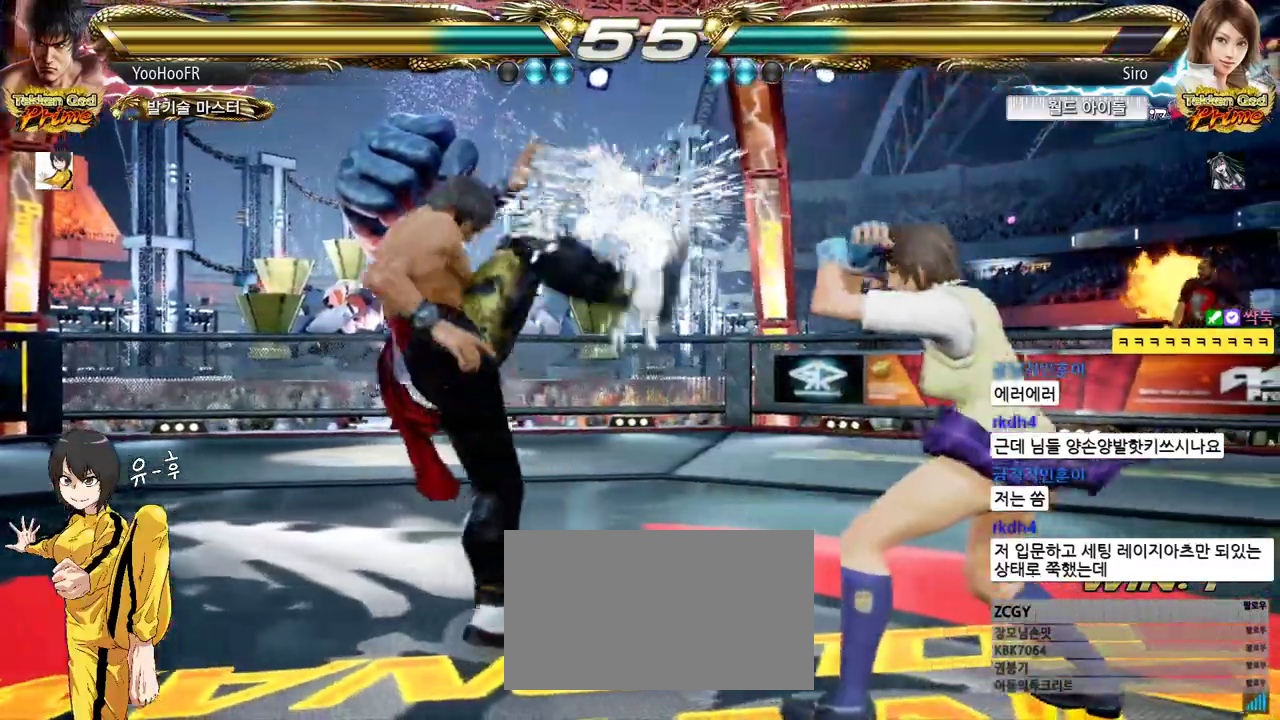
{"dt_ms": 500, "buttons": ["TRIANGLE"], "left_stick": "center", "events": [[50, "left_stick", "right"], [83, "TRIANGLE", "down"], [200, "left_stick", "center"], [433, "left_stick", "left"], [500, "left_stick", "center"]]}
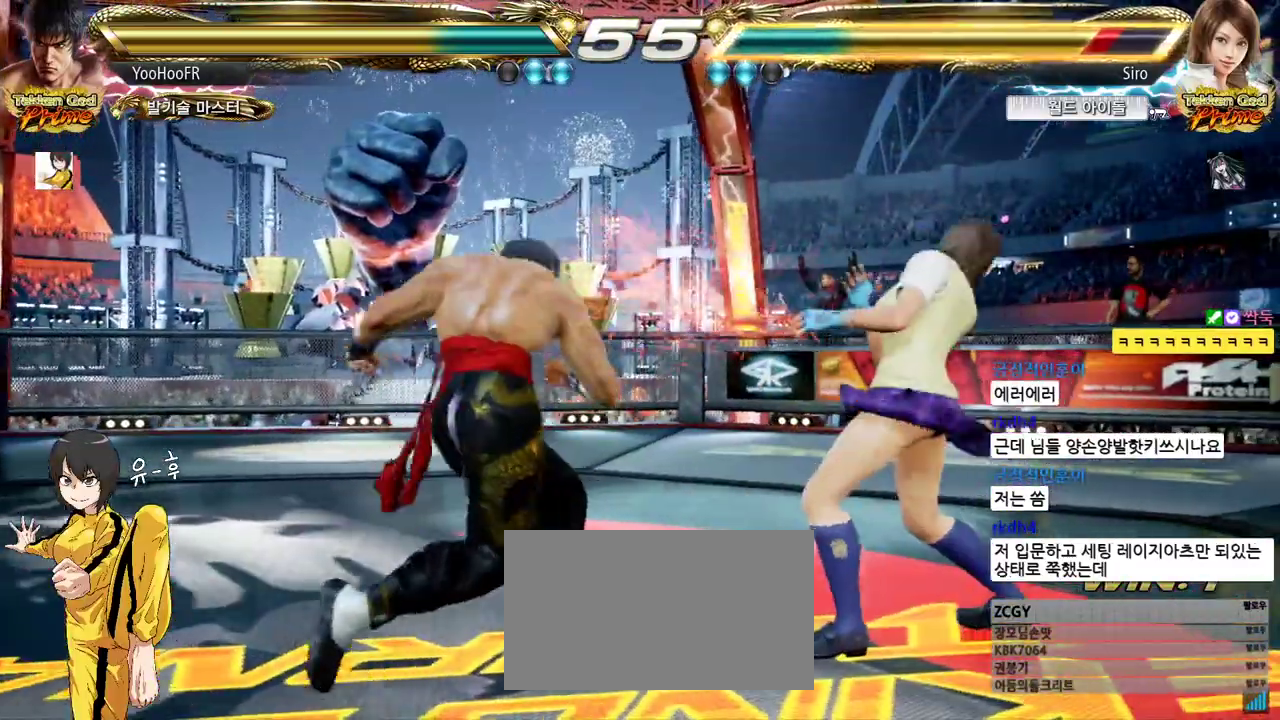
{"dt_ms": 500, "buttons": ["TRIANGLE"], "left_stick": "down-right", "events": [[67, "left_stick", "right"], [117, "SQUARE", "down"], [217, "SQUARE", "up"], [283, "left_stick", "down-right"]]}
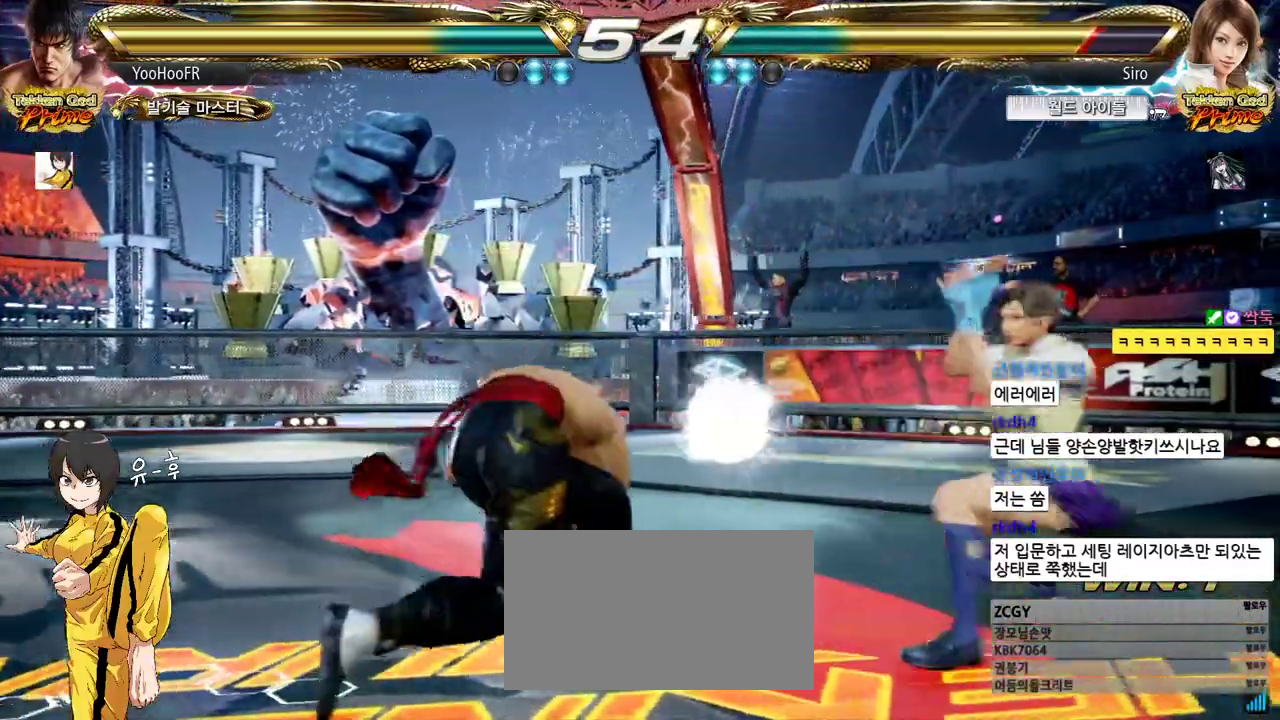
{"dt_ms": 500, "buttons": [], "left_stick": "right", "events": [[150, "left_stick", "center"], [250, "TRIANGLE", "up"], [350, "left_stick", "right"], [417, "left_stick", "center"], [483, "left_stick", "right"]]}
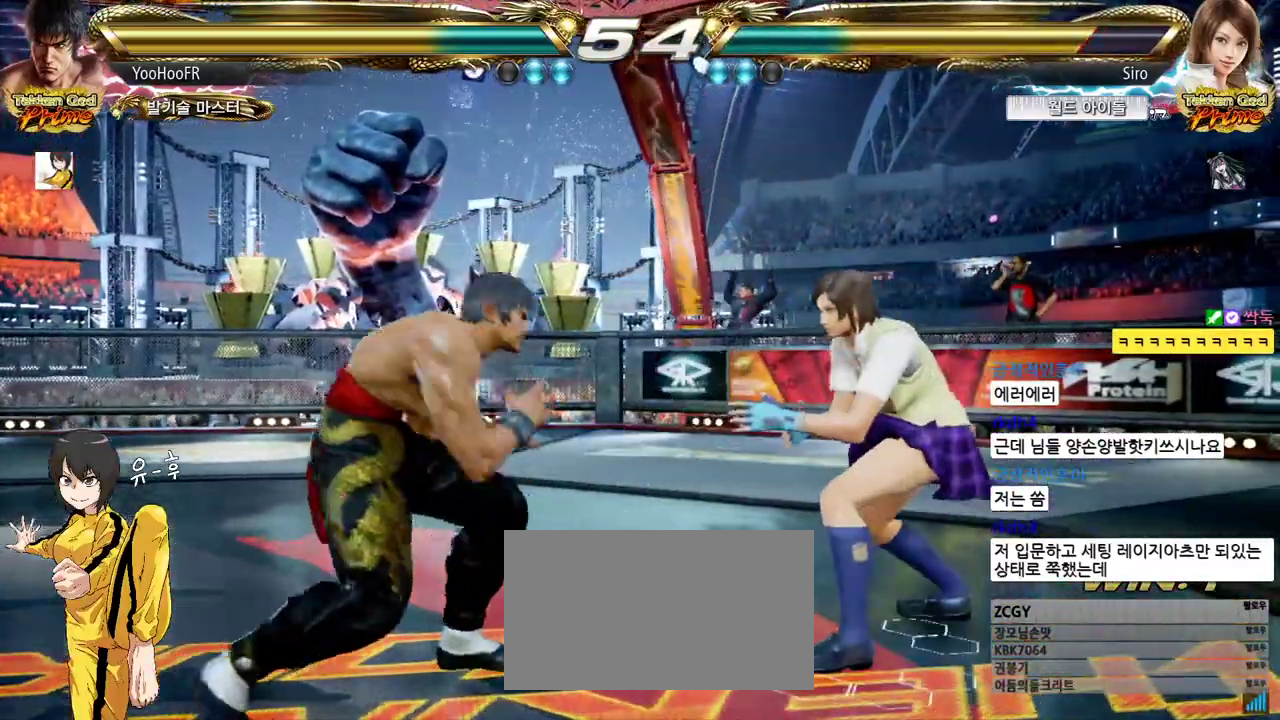
{"dt_ms": 500, "buttons": [], "left_stick": "center", "events": [[83, "CROSS", "down"], [183, "CROSS", "up"], [217, "left_stick", "center"]]}
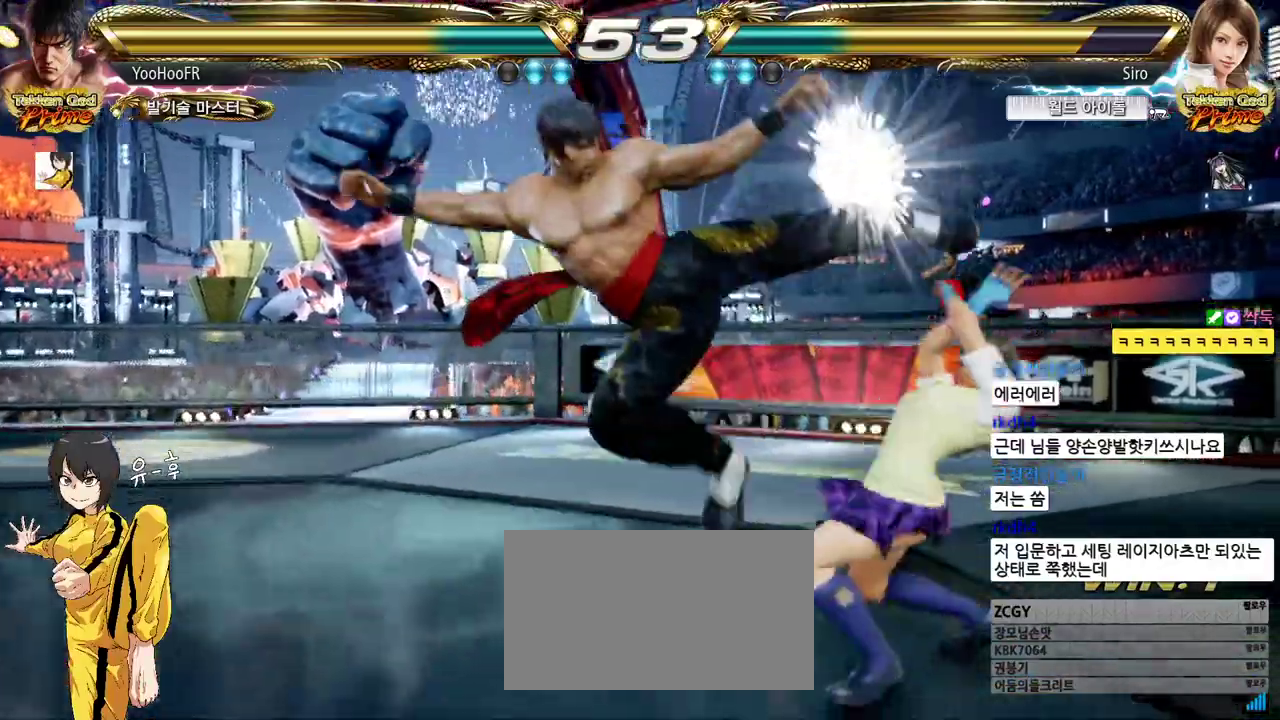
{"dt_ms": 500, "buttons": ["CROSS"], "left_stick": "down-left", "events": [[17, "CROSS", "down"], [200, "CROSS", "up"], [400, "left_stick", "down-left"], [483, "CROSS", "down"]]}
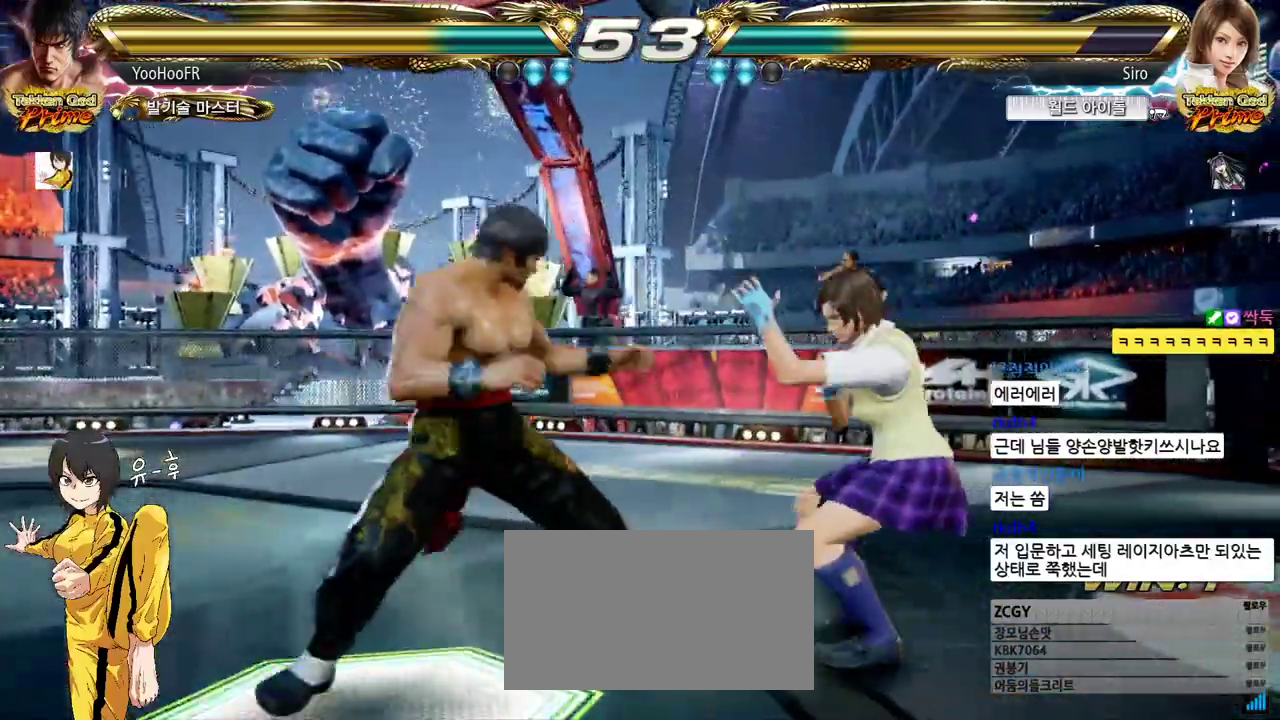
{"dt_ms": 500, "buttons": ["CROSS"], "left_stick": "down-left", "events": [[33, "CROSS", "up"], [150, "CROSS", "down"], [200, "CROSS", "up"], [350, "CROSS", "down"]]}
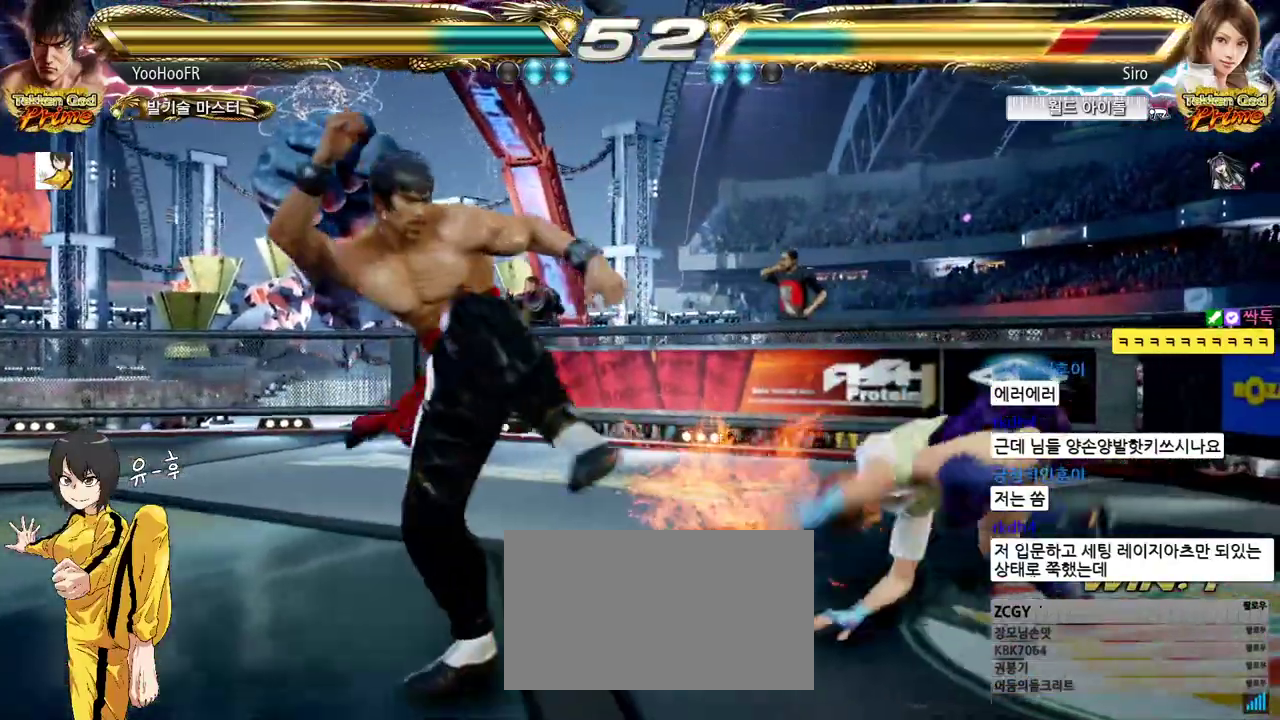
{"dt_ms": 500, "buttons": ["CIRCLE"], "left_stick": "center", "events": [[50, "CROSS", "up"], [50, "left_stick", "center"], [250, "left_stick", "left"], [300, "CIRCLE", "down"], [367, "left_stick", "center"], [383, "CIRCLE", "up"], [483, "CIRCLE", "down"]]}
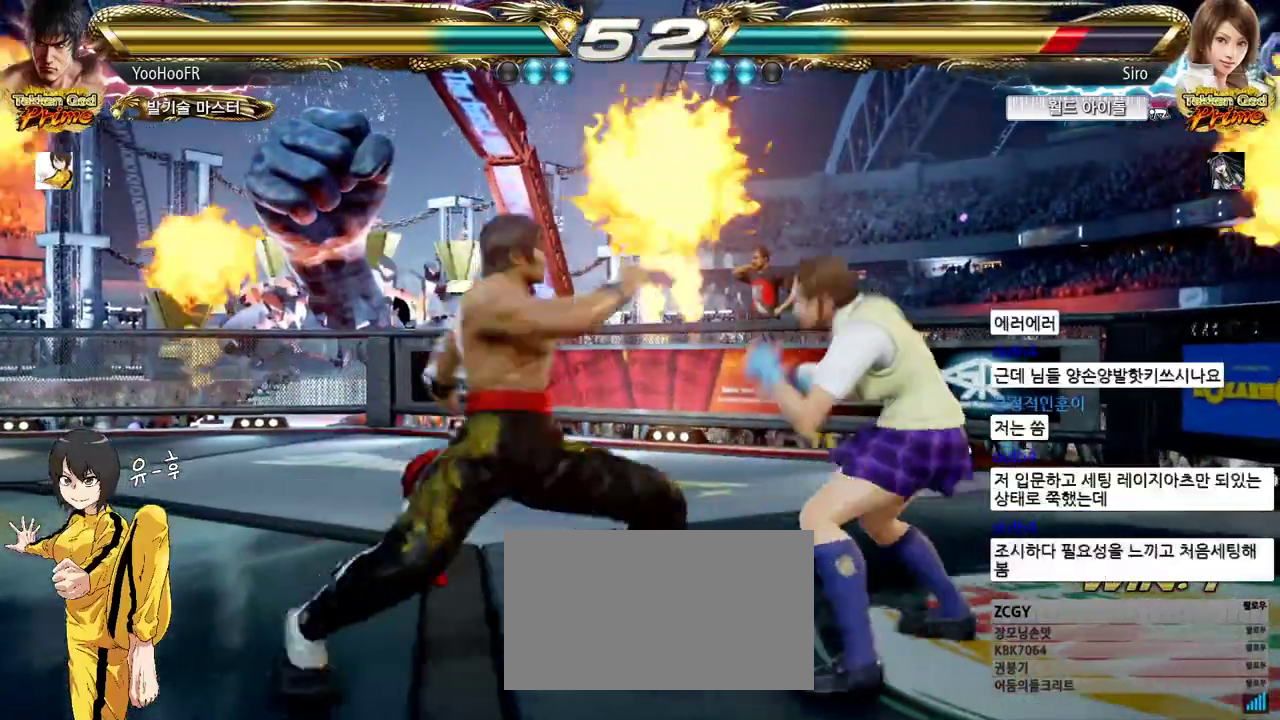
{"dt_ms": 500, "buttons": ["CIRCLE"], "left_stick": "center", "events": []}
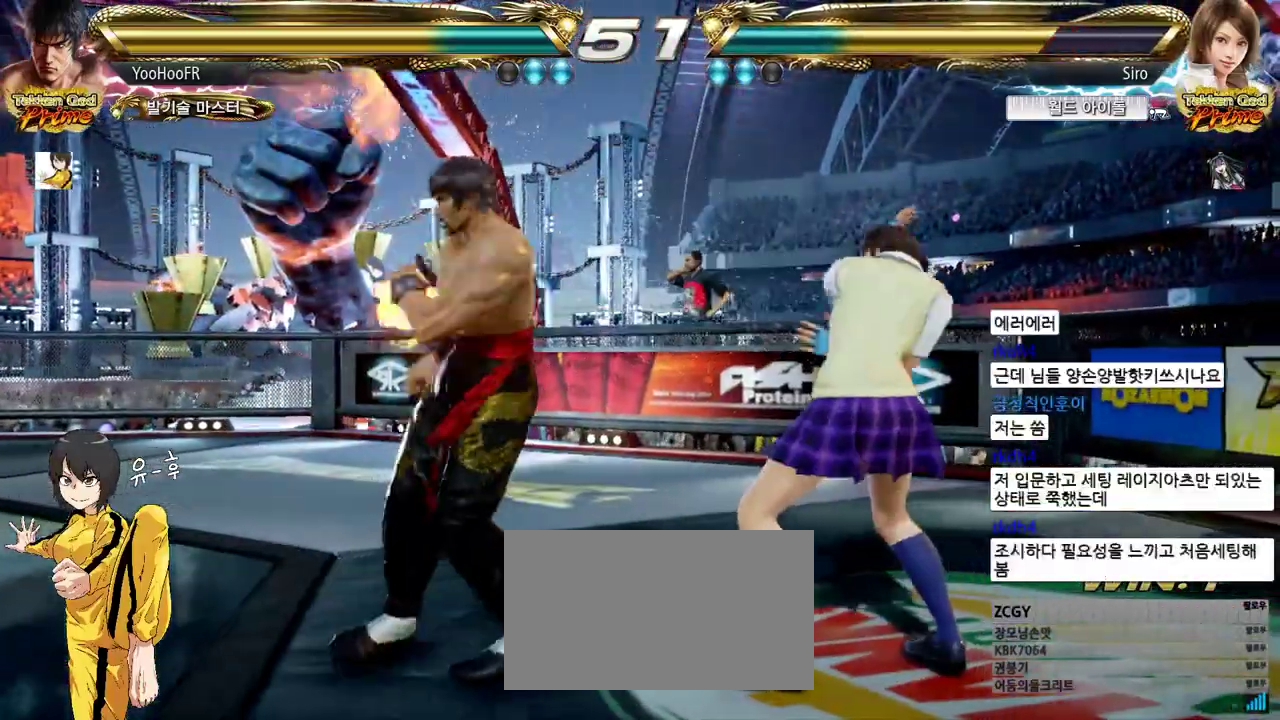
{"dt_ms": 500, "buttons": ["CIRCLE"], "left_stick": "center", "events": [[17, "left_stick", "left"], [83, "left_stick", "center"], [167, "left_stick", "left"], [500, "left_stick", "center"]]}
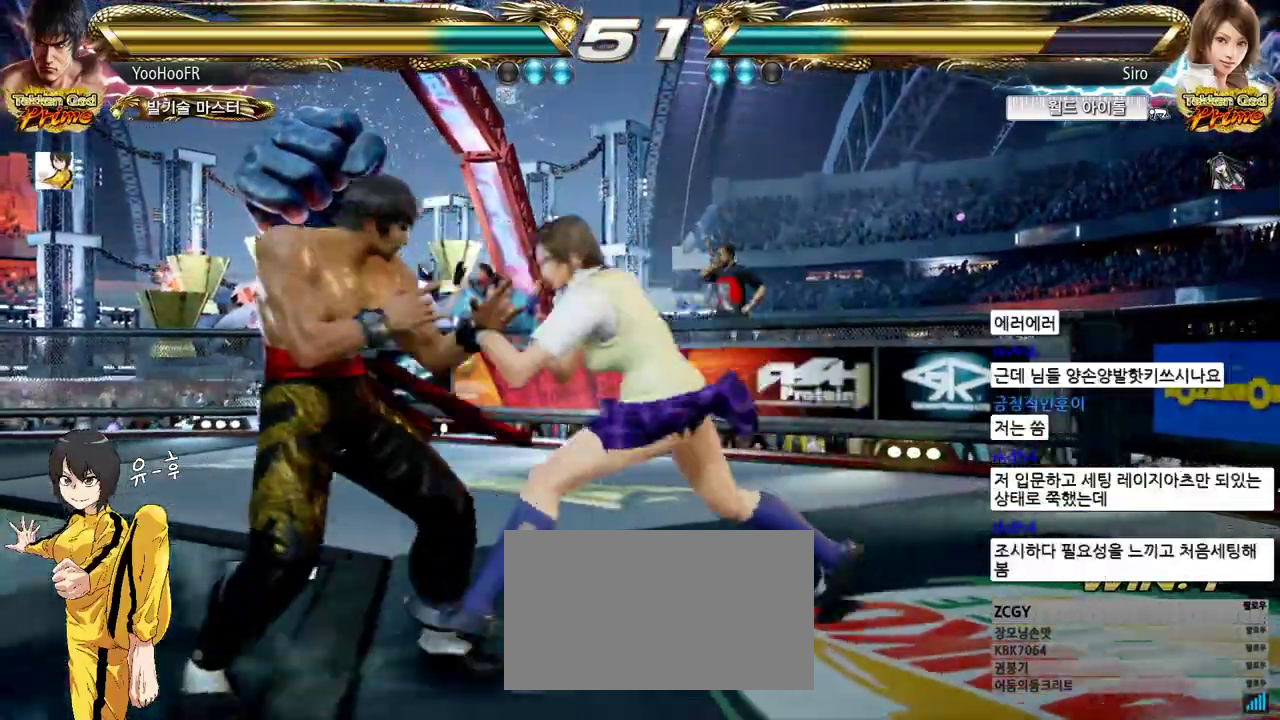
{"dt_ms": 500, "buttons": [], "left_stick": "center", "events": [[50, "left_stick", "left"], [217, "CIRCLE", "up"], [317, "left_stick", "down-left"], [500, "left_stick", "center"]]}
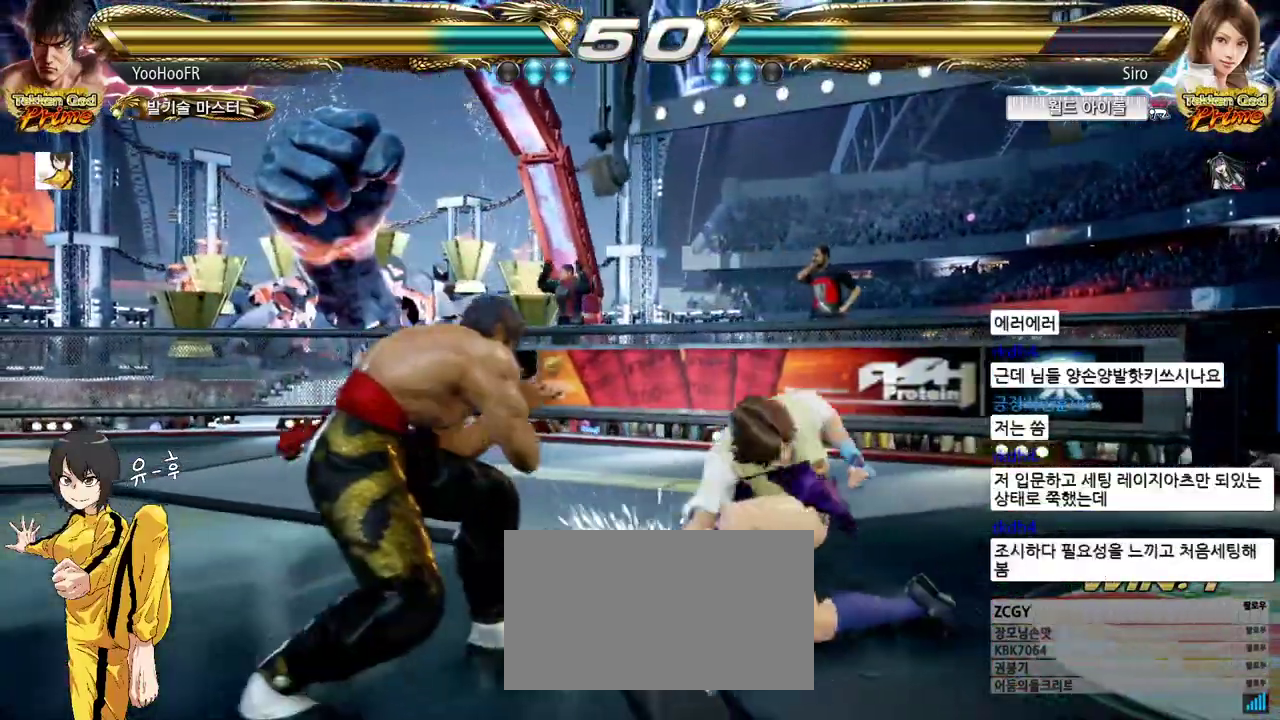
{"dt_ms": 500, "buttons": [], "left_stick": "center", "events": [[100, "TRIANGLE", "down"], [167, "TRIANGLE", "up"]]}
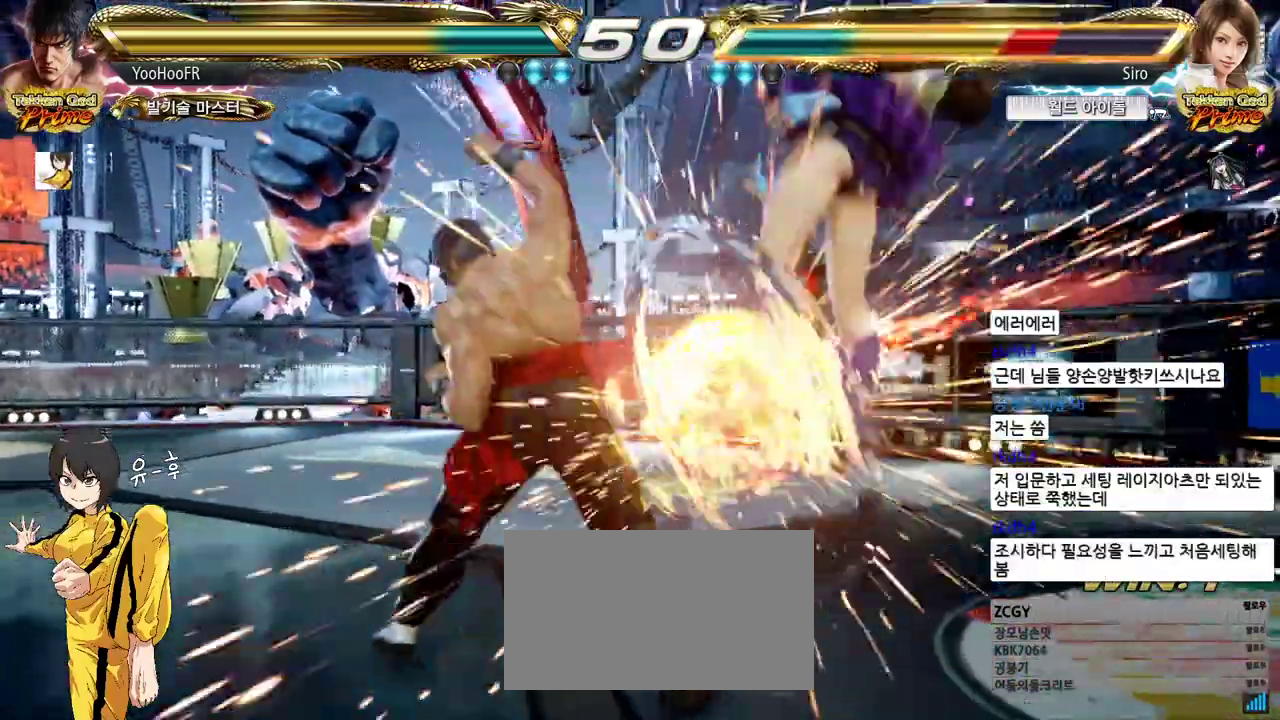
{"dt_ms": 500, "buttons": ["CROSS"], "left_stick": "right", "events": [[333, "left_stick", "right"], [433, "CROSS", "down"]]}
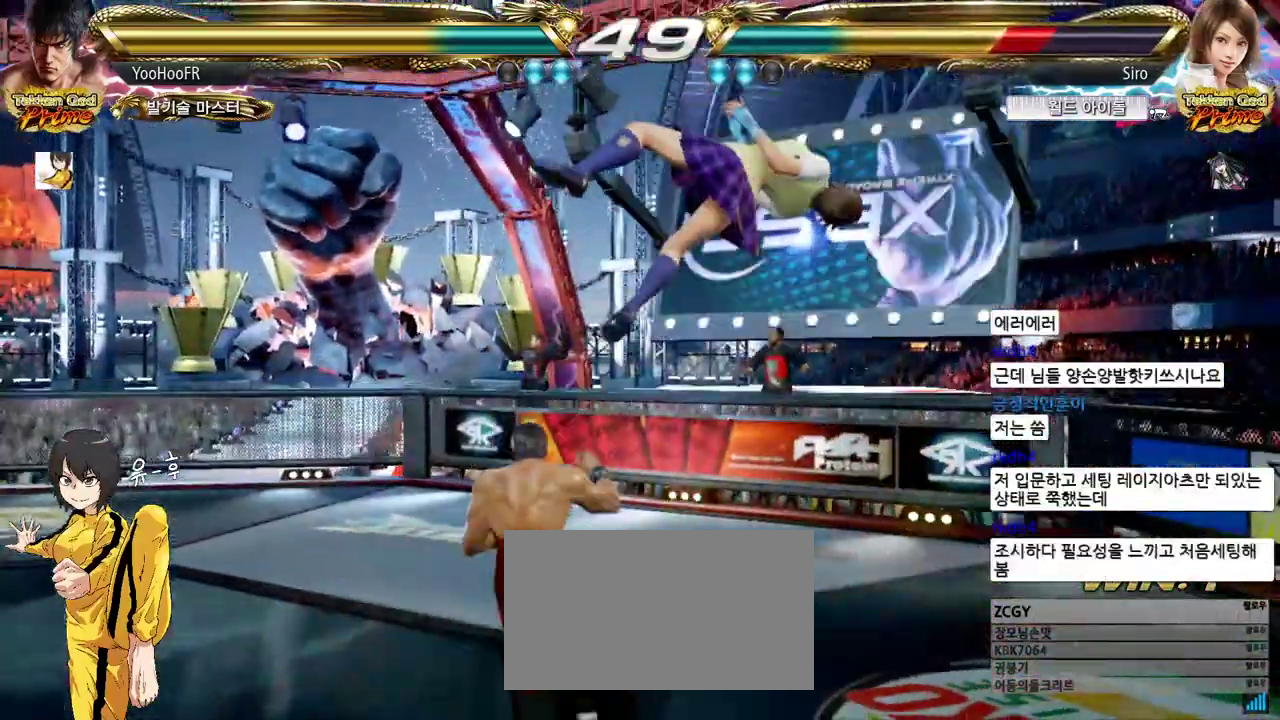
{"dt_ms": 1000, "buttons": [], "left_stick": "center"}
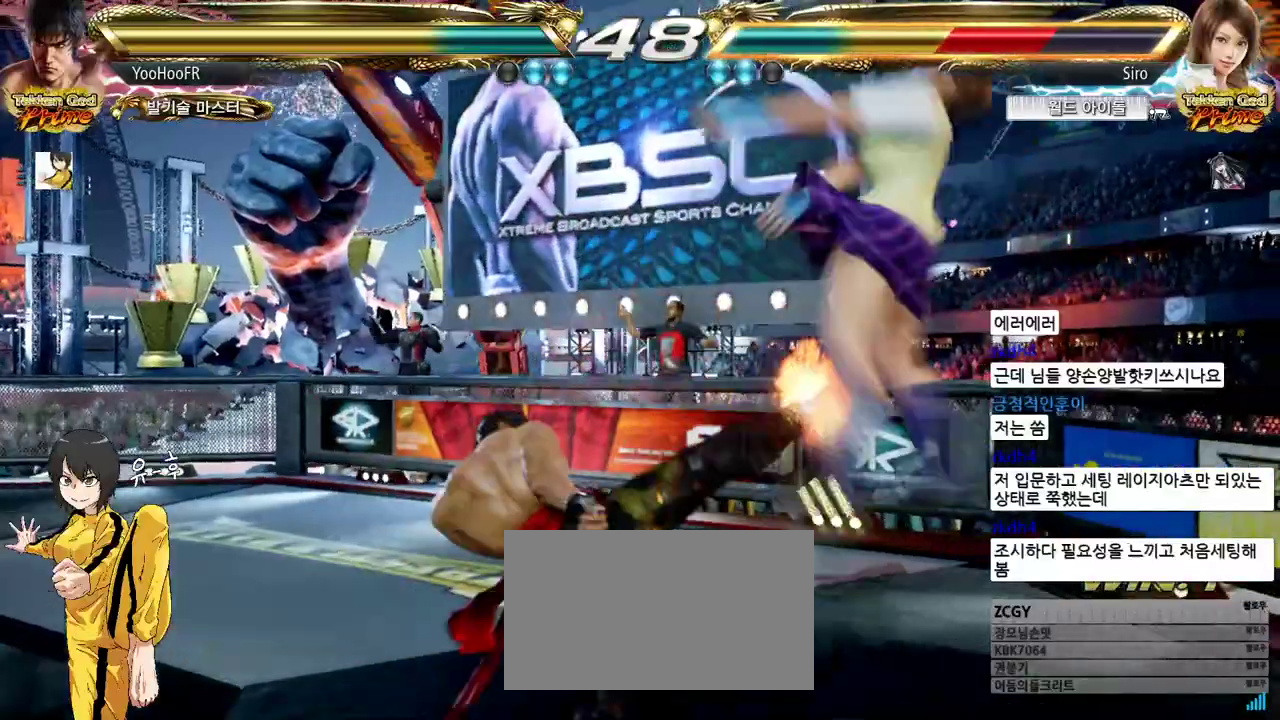
{"dt_ms": 500, "buttons": [], "left_stick": "center", "events": [[17, "CROSS", "down"], [100, "CROSS", "up"], [267, "CROSS", "down"], [317, "CROSS", "up"], [417, "CROSS", "down"], [467, "CROSS", "up"]]}
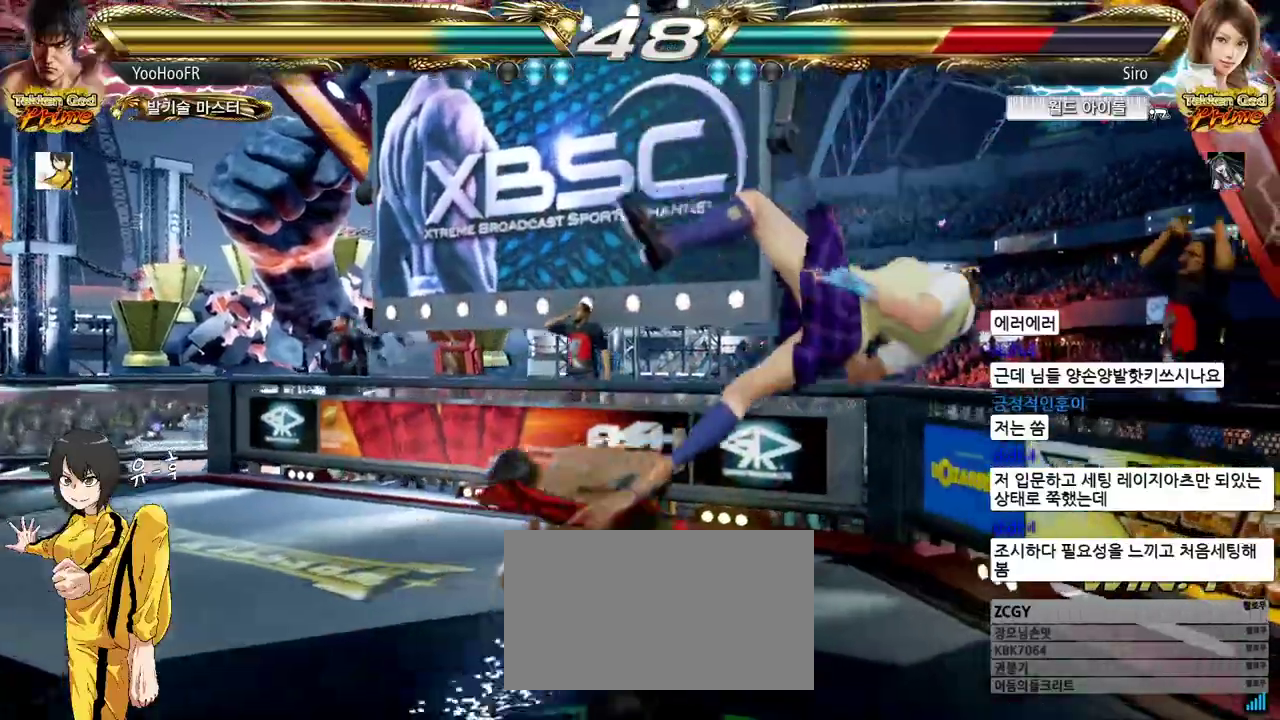
{"dt_ms": 500, "buttons": [], "left_stick": "center", "events": [[17, "CROSS", "down"], [167, "CROSS", "up"], [383, "left_stick", "right"], [450, "left_stick", "center"]]}
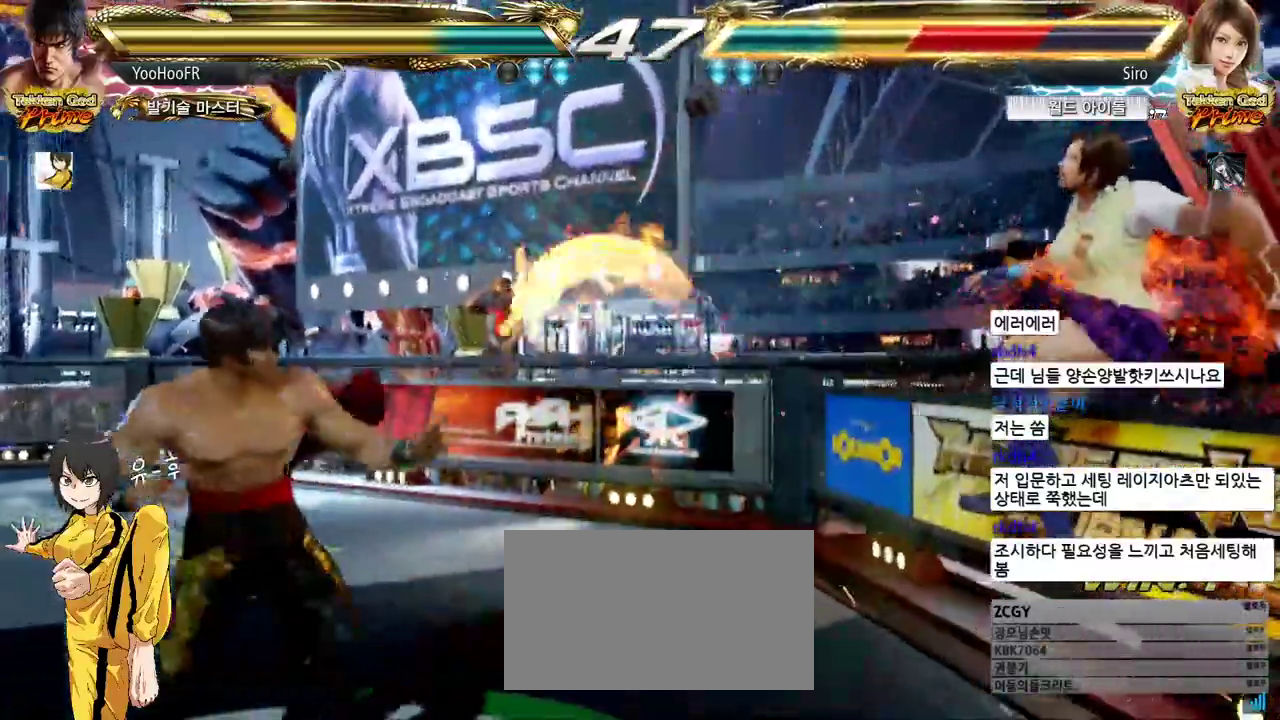
{"dt_ms": 500, "buttons": [], "left_stick": "center", "events": [[33, "left_stick", "right"], [83, "left_stick", "center"], [167, "left_stick", "right"], [233, "left_stick", "center"], [333, "CIRCLE", "down"], [417, "CROSS", "down"], [433, "CIRCLE", "up"], [483, "CROSS", "up"]]}
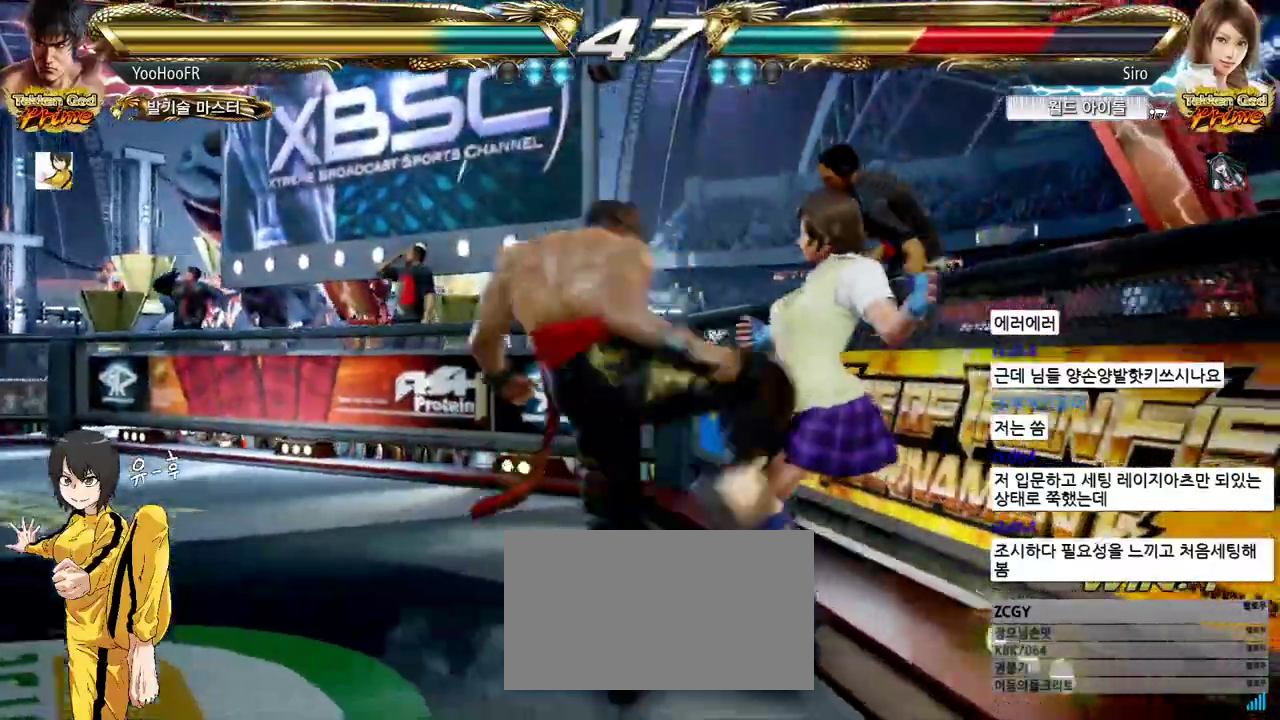
{"dt_ms": 500, "buttons": [], "left_stick": "center", "events": [[17, "left_stick", "left"], [250, "left_stick", "center"], [300, "left_stick", "right"], [367, "left_stick", "center"]]}
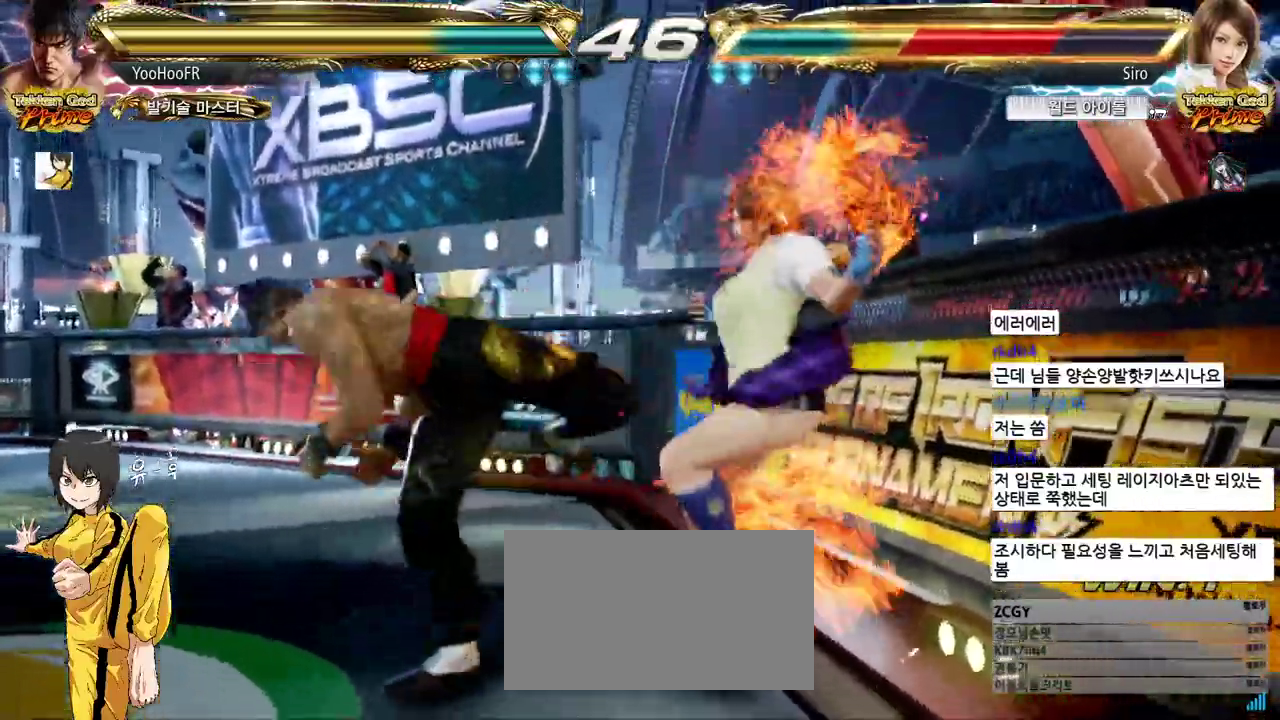
{"dt_ms": 500, "buttons": ["CROSS"], "left_stick": "right", "events": [[33, "left_stick", "right"], [67, "CROSS", "down"], [183, "CROSS", "up"], [317, "CROSS", "down"], [367, "CROSS", "up"], [500, "CROSS", "down"]]}
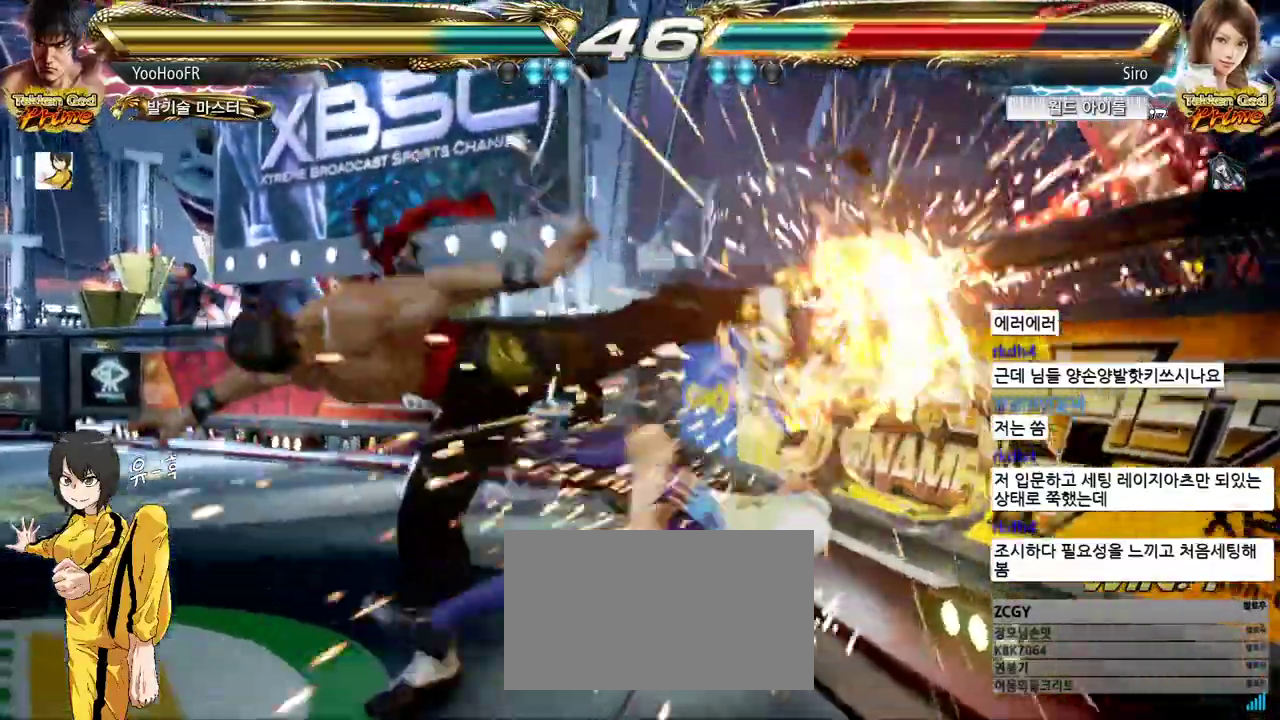
{"dt_ms": 500, "buttons": ["TRIANGLE"], "left_stick": "down-right", "events": [[83, "left_stick", "center"], [100, "CROSS", "up"], [167, "TRIANGLE", "down"], [417, "left_stick", "down-right"]]}
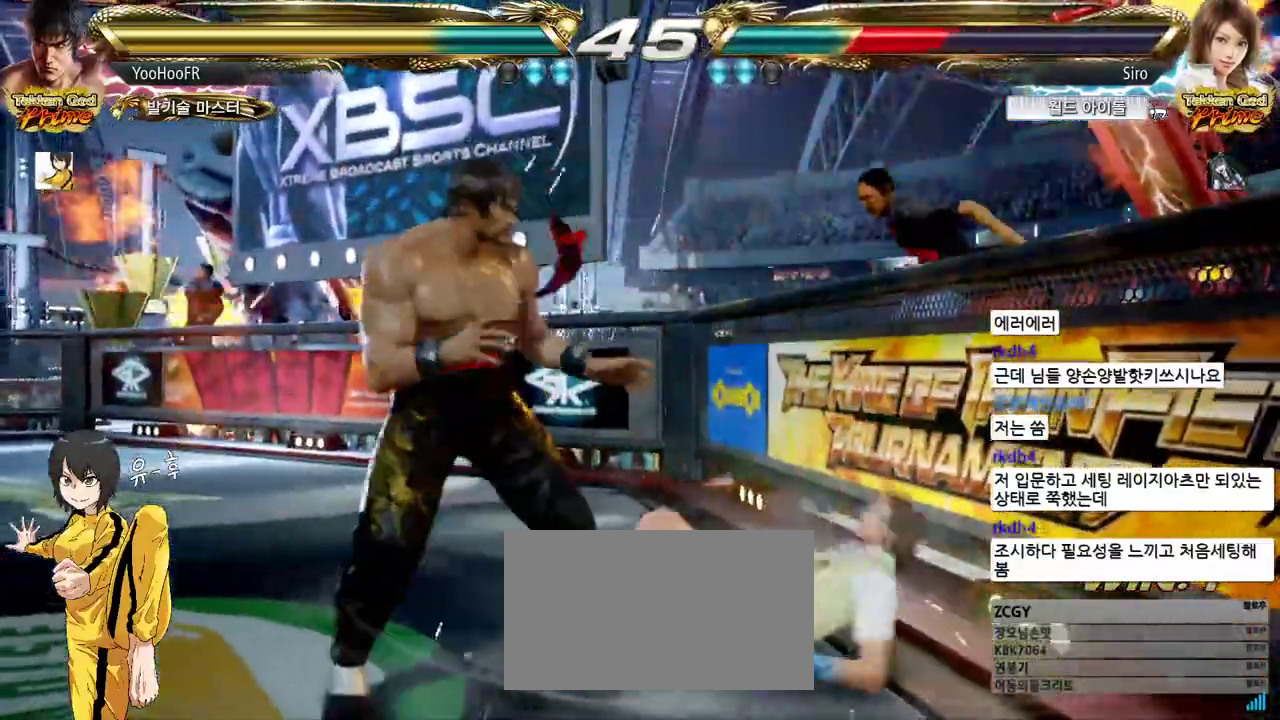
{"dt_ms": 500, "buttons": ["TRIANGLE"], "left_stick": "down-right", "events": [[150, "left_stick", "left"], [233, "left_stick", "right"], [267, "SQUARE", "down"], [367, "SQUARE", "up"], [383, "left_stick", "down-right"]]}
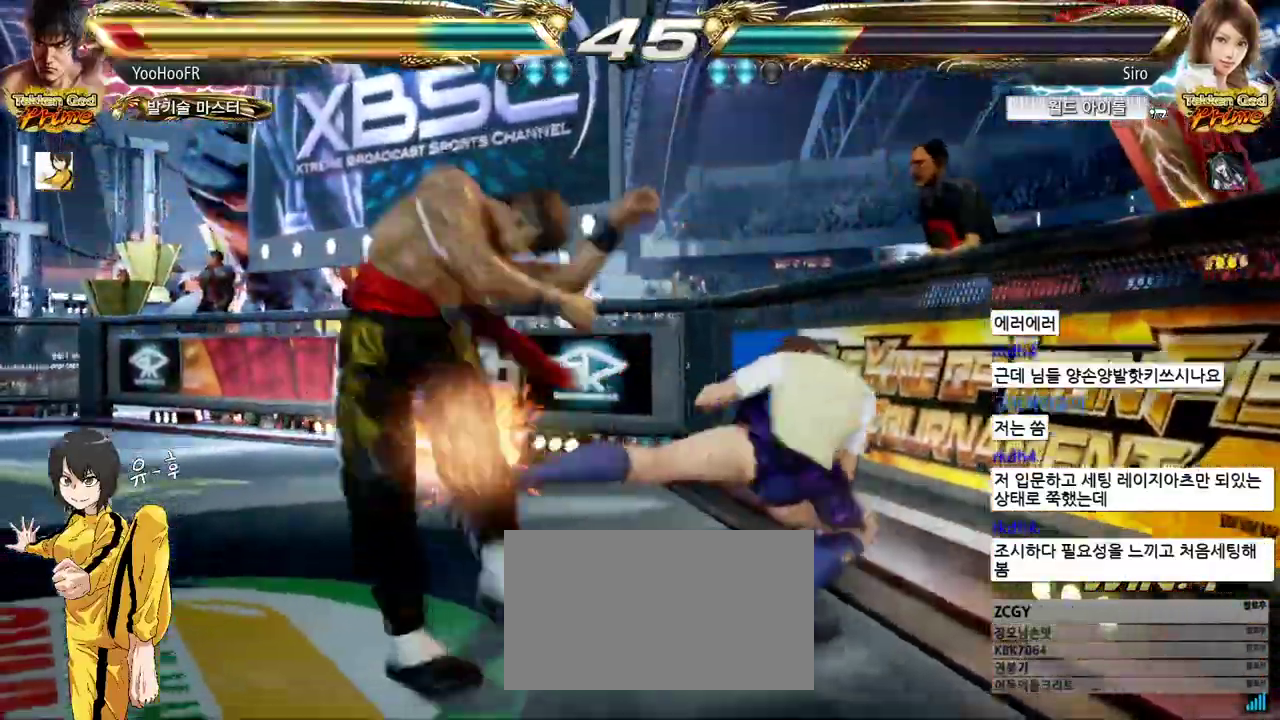
{"dt_ms": 500, "buttons": [], "left_stick": "center", "events": [[200, "TRIANGLE", "up"], [200, "left_stick", "center"]]}
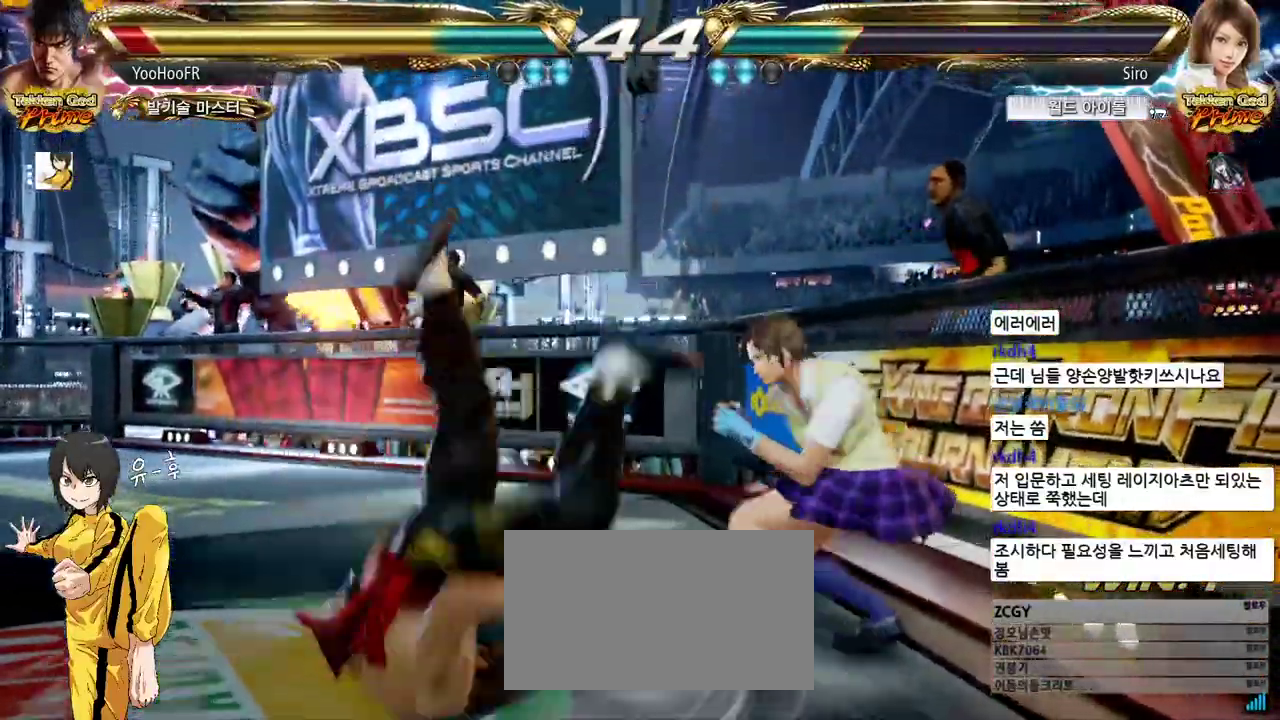
{"dt_ms": 500, "buttons": [], "left_stick": "center", "events": []}
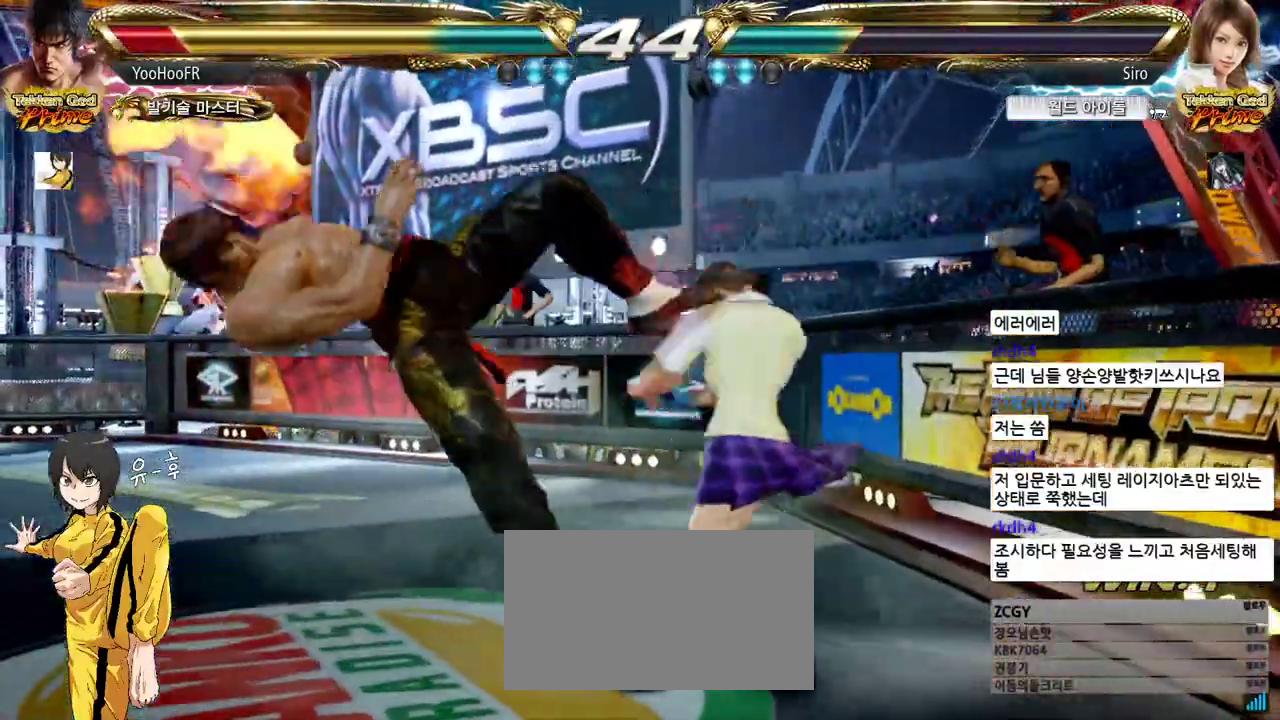
{"dt_ms": 500, "buttons": [], "left_stick": "center"}
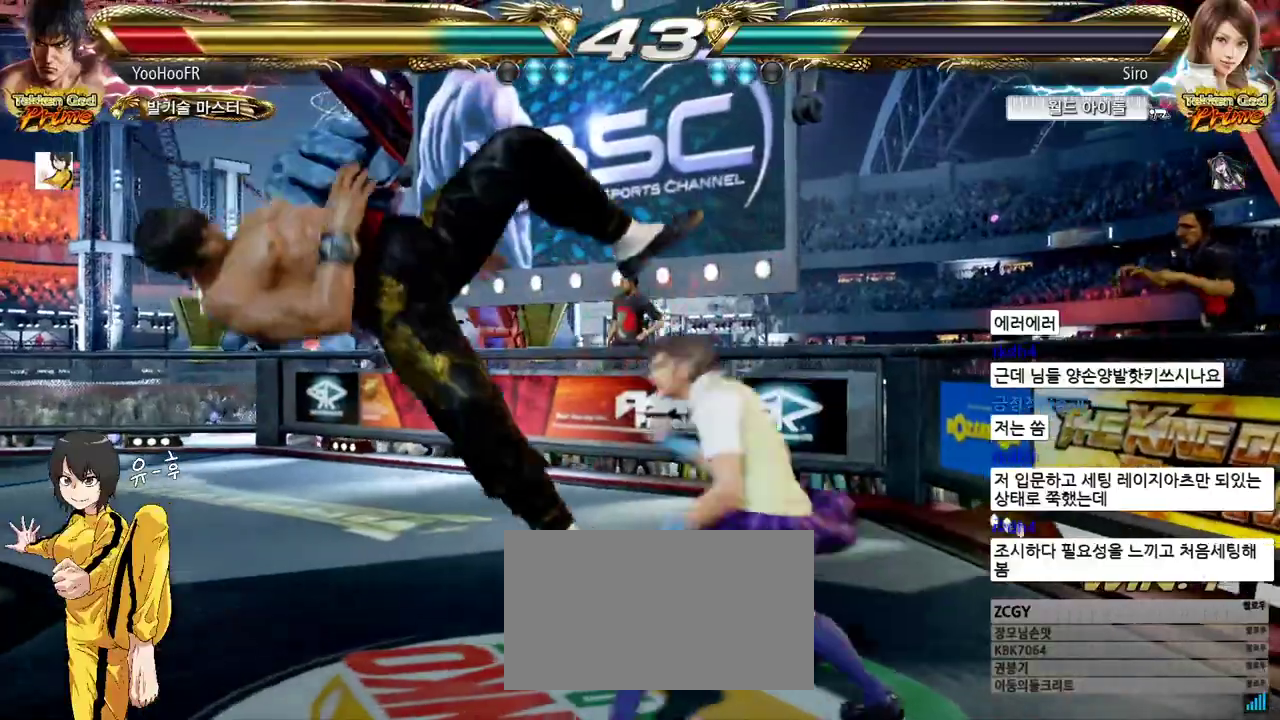
{"dt_ms": 500, "buttons": [], "left_stick": "center", "events": [[33, "SQUARE", "down"], [100, "SQUARE", "up"], [217, "SQUARE", "down"], [283, "SQUARE", "up"], [367, "SQUARE", "down"], [450, "SQUARE", "up"]]}
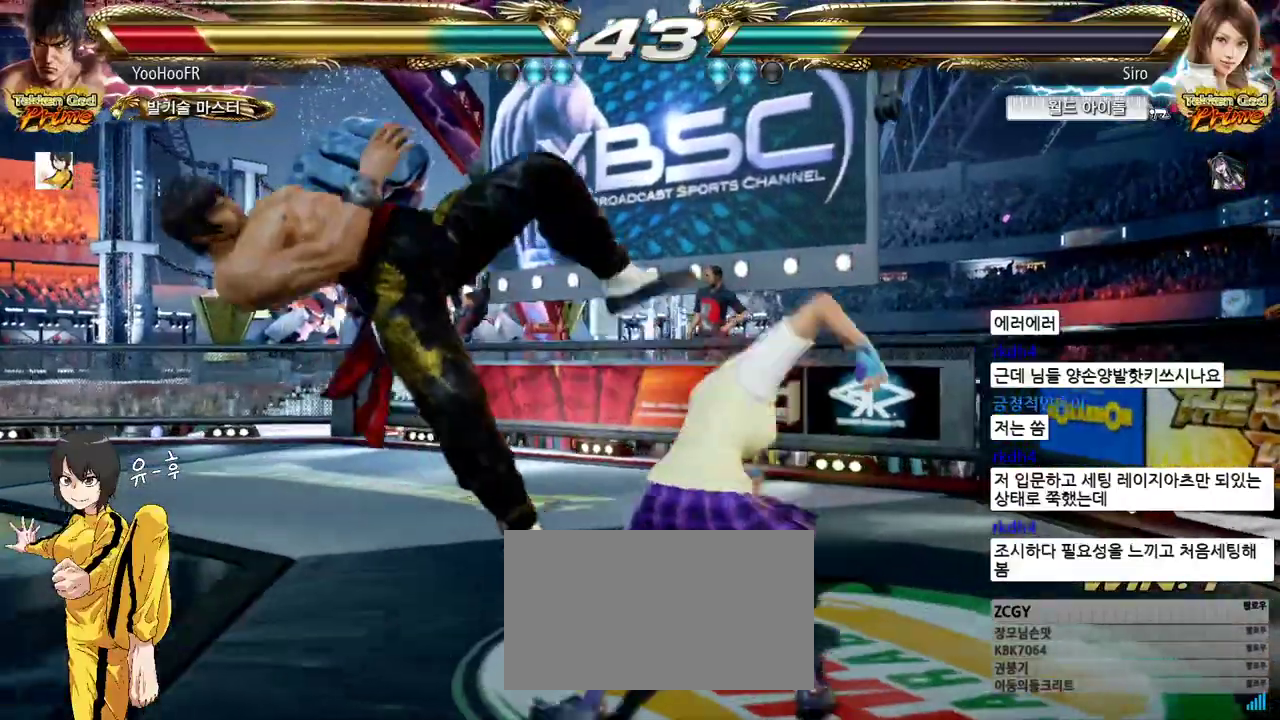
{"dt_ms": 500, "buttons": [], "left_stick": "center", "events": [[67, "SQUARE", "down"], [117, "SQUARE", "up"]]}
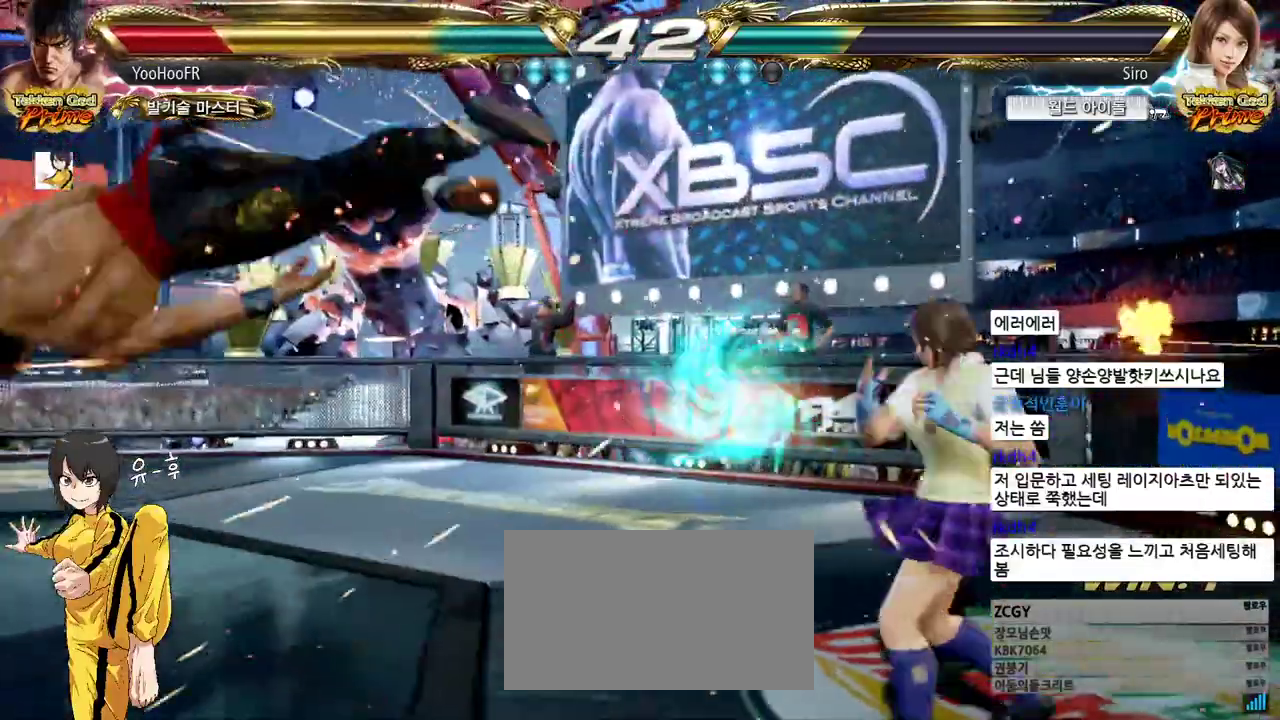
{"dt_ms": 500, "buttons": [], "left_stick": "center", "events": []}